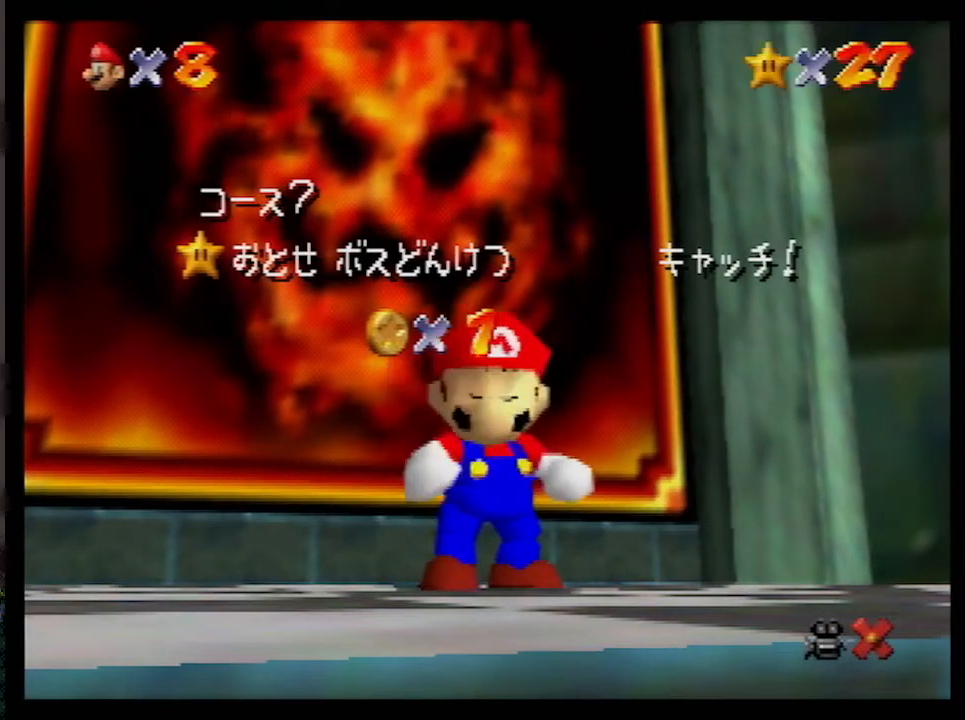
Gameplay with a controller (Nintendo layout); each line is a JSON object with the inputs held at the frame after it. "events" lists button and stick changes between this image and that frame as [ms after this image, input, new state], when the widget could be followed in between. Not read: L1 L3 R3.
{"buttons": [], "left_stick": "down", "events": [[350, "left_stick", "down-right"], [467, "left_stick", "down"]]}
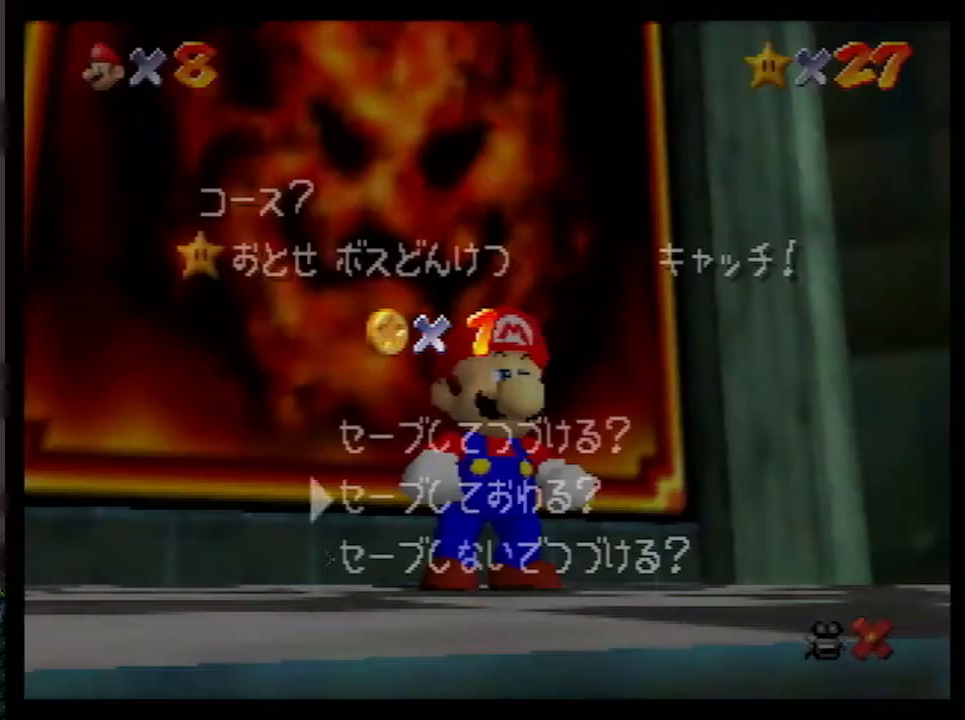
{"buttons": [], "left_stick": "up", "events": [[67, "left_stick", "center"], [150, "A", "down"], [183, "left_stick", "up"], [217, "A", "up"]]}
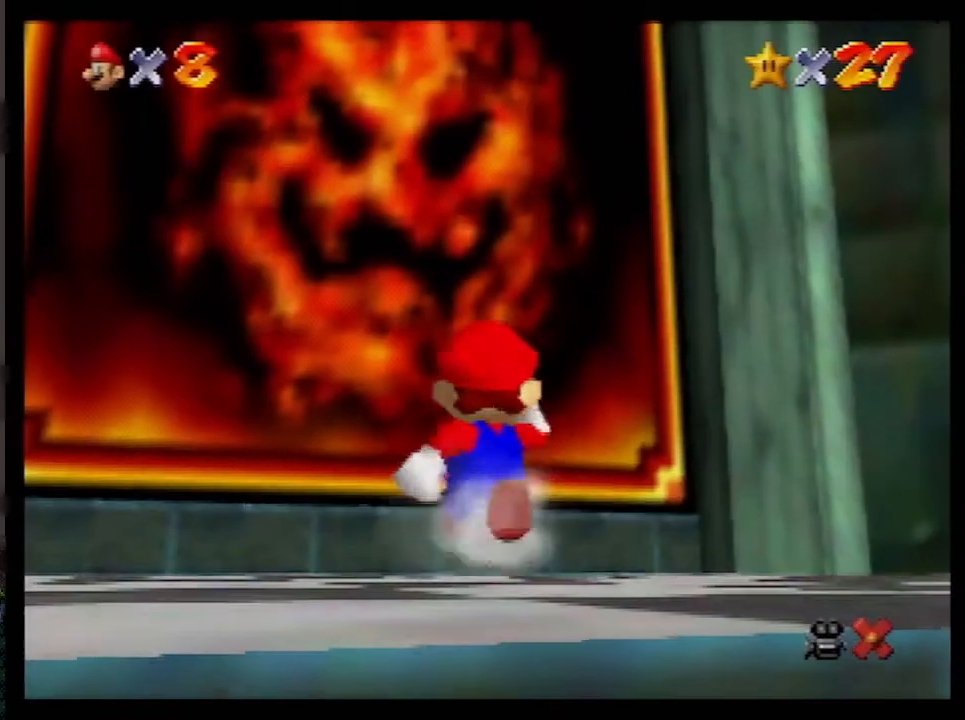
{"buttons": ["Z"], "left_stick": "up", "events": [[33, "Z", "down"], [67, "A", "down"], [117, "A", "up"]]}
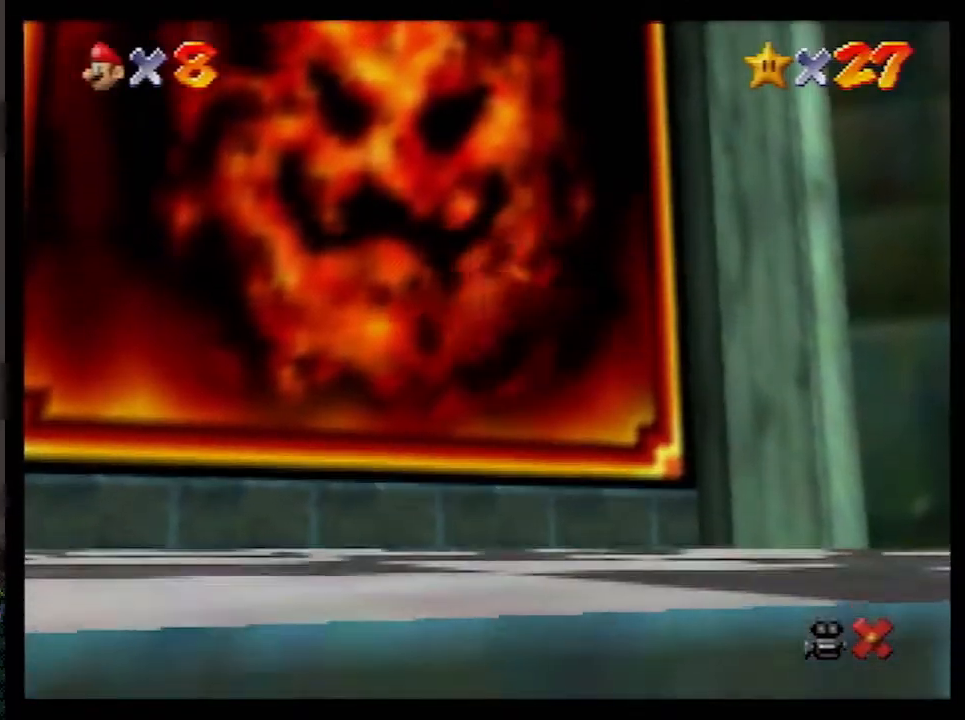
{"buttons": [], "left_stick": "center", "events": [[250, "Z", "up"], [283, "left_stick", "center"]]}
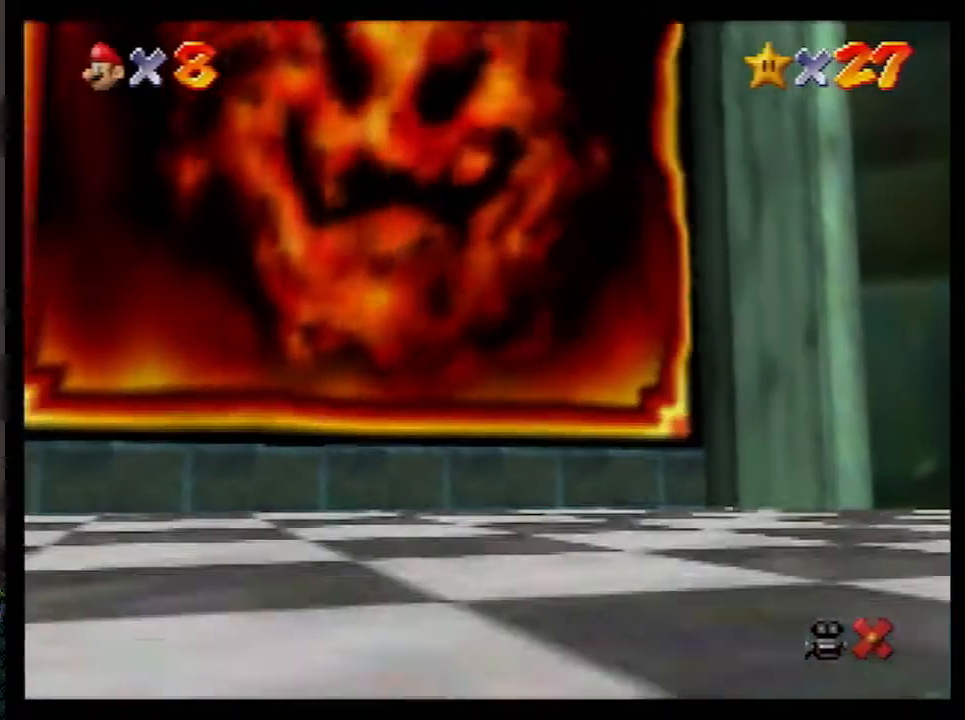
{"buttons": [], "left_stick": "center", "events": []}
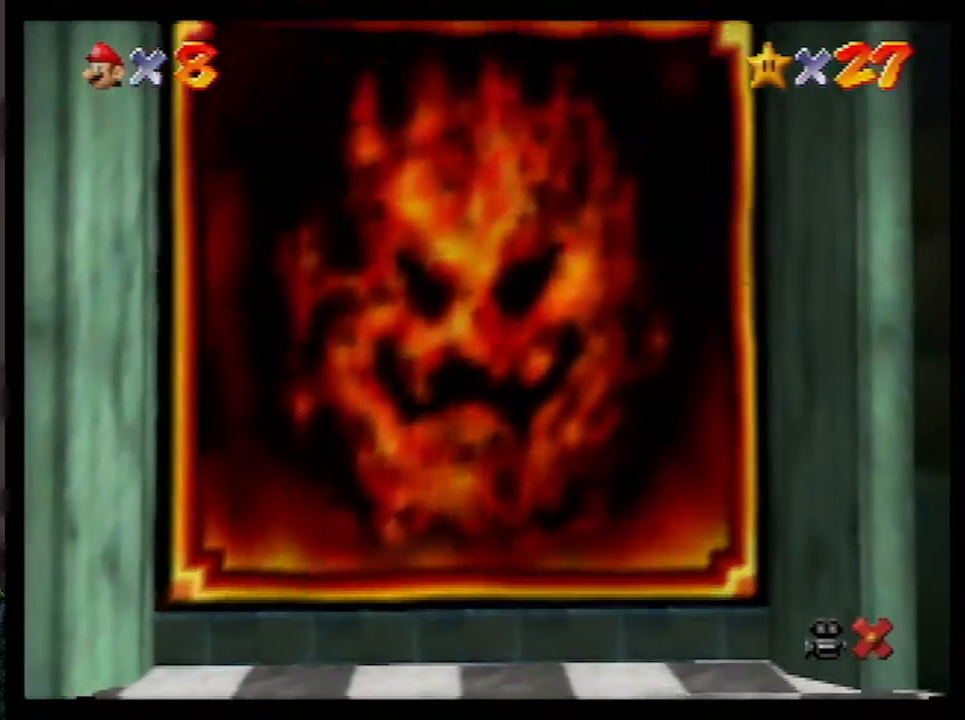
{"buttons": [], "left_stick": "center", "events": []}
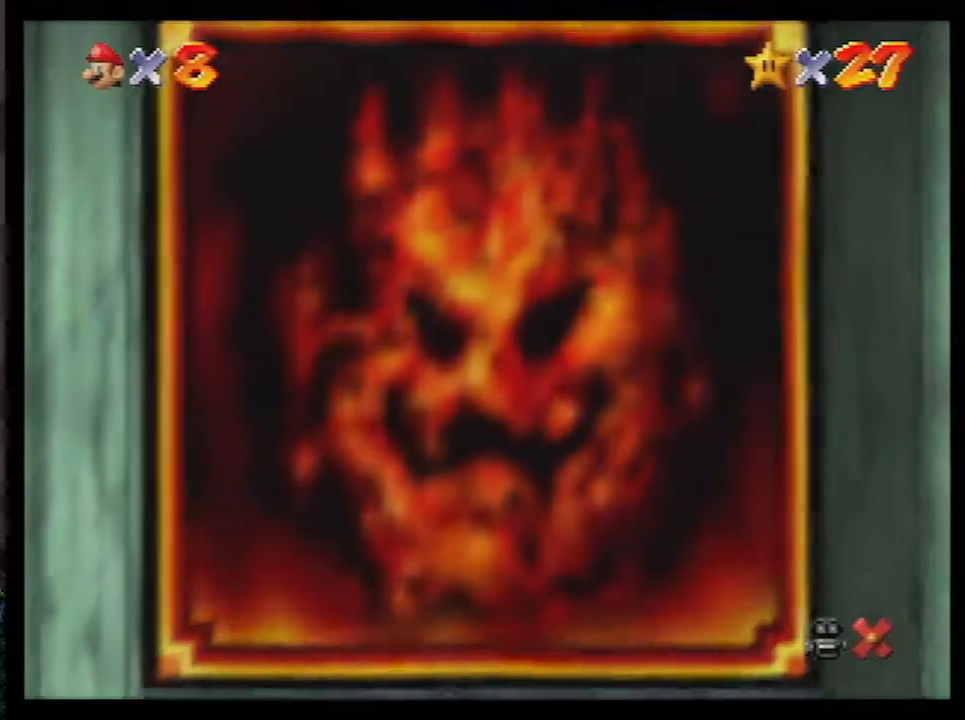
{"buttons": [], "left_stick": "center", "events": []}
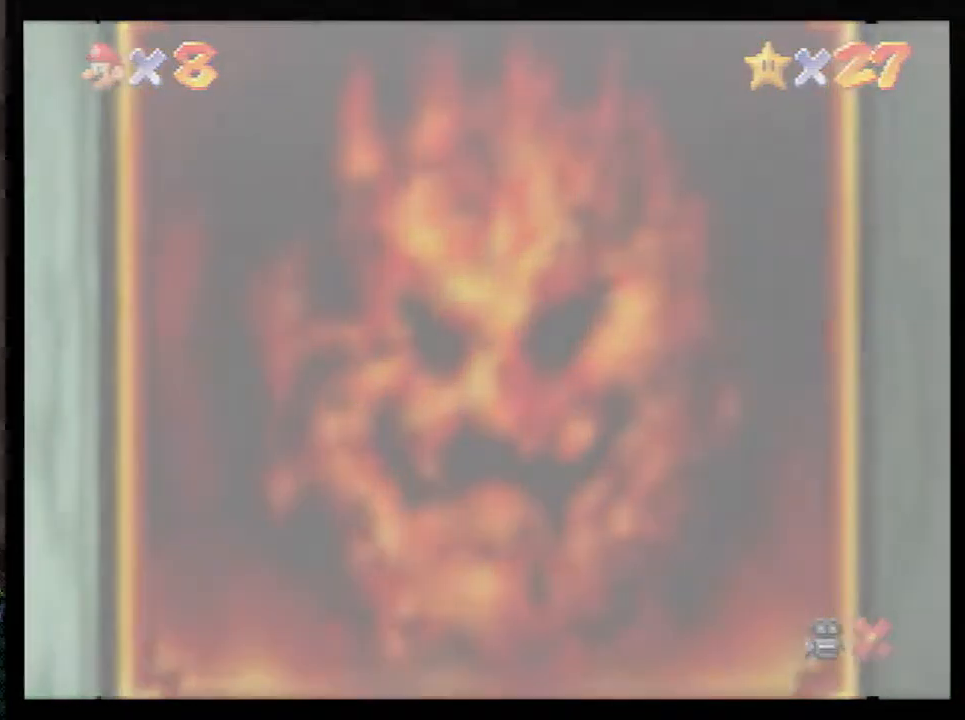
{"buttons": [], "left_stick": "right", "events": [[250, "left_stick", "right"]]}
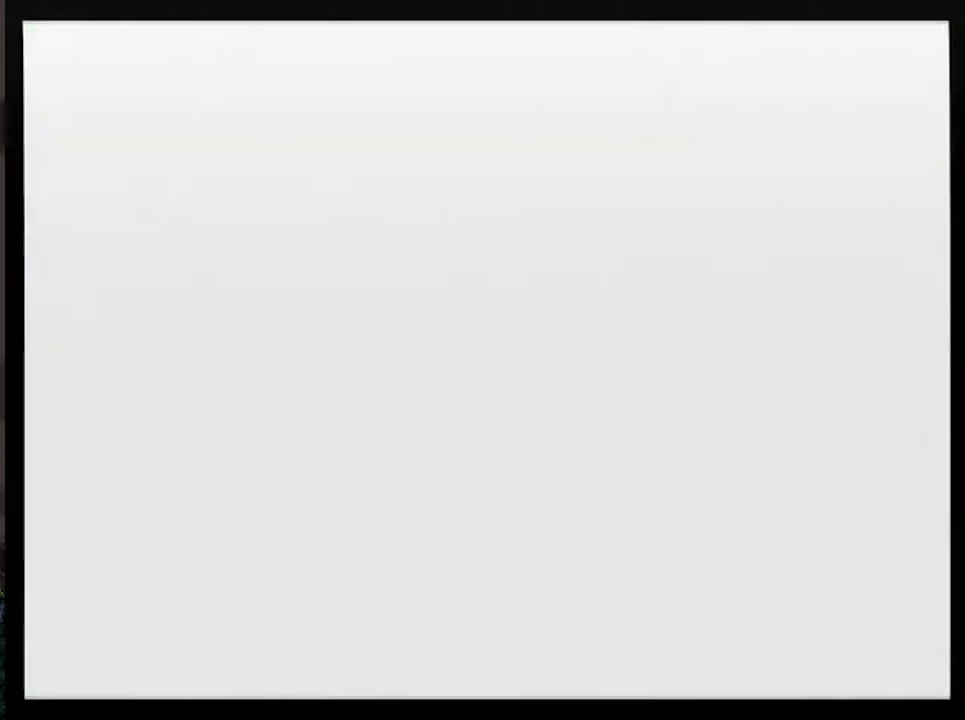
{"buttons": ["A"], "left_stick": "right", "events": [[67, "A", "down"], [133, "A", "up"], [183, "A", "down"], [217, "A", "up"], [283, "A", "down"], [350, "A", "up"], [433, "A", "down"]]}
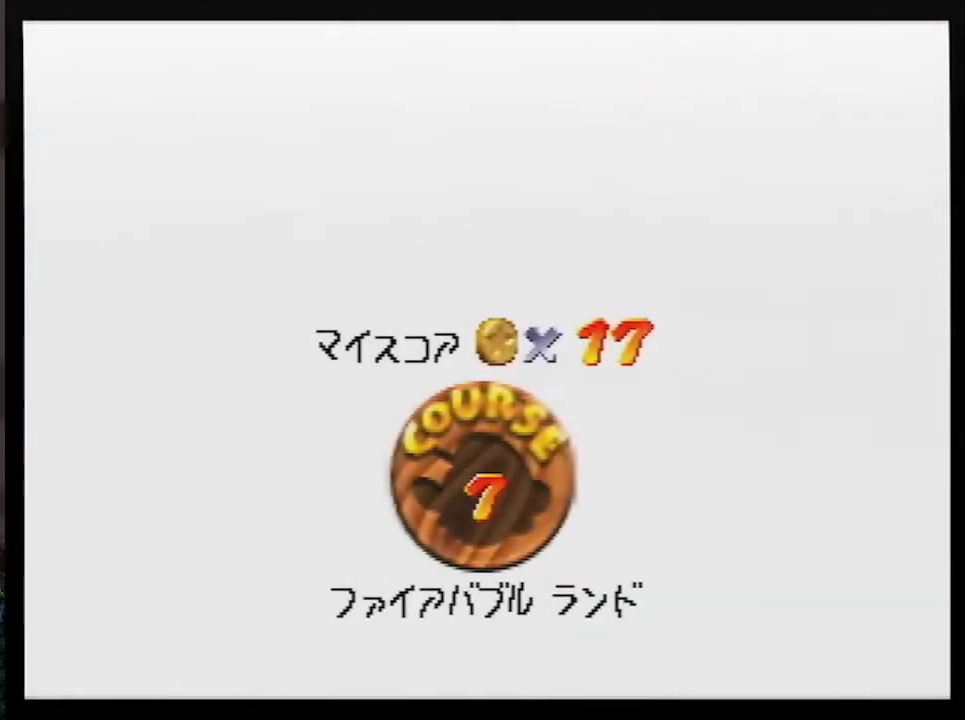
{"buttons": [], "left_stick": "right", "events": [[150, "A", "up"], [183, "A", "down"], [250, "A", "up"], [317, "A", "down"], [367, "A", "up"], [433, "A", "down"], [500, "A", "up"]]}
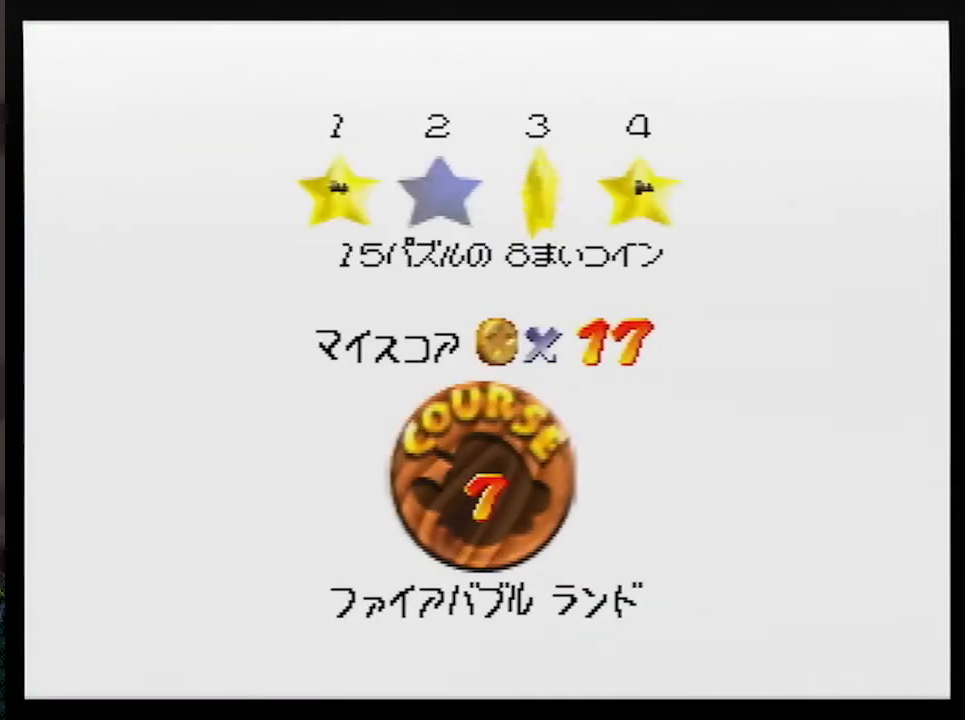
{"buttons": [], "left_stick": "center", "events": [[83, "A", "down"], [150, "A", "up"], [217, "A", "down"], [283, "A", "up"], [317, "A", "down"], [383, "left_stick", "center"], [400, "A", "up"]]}
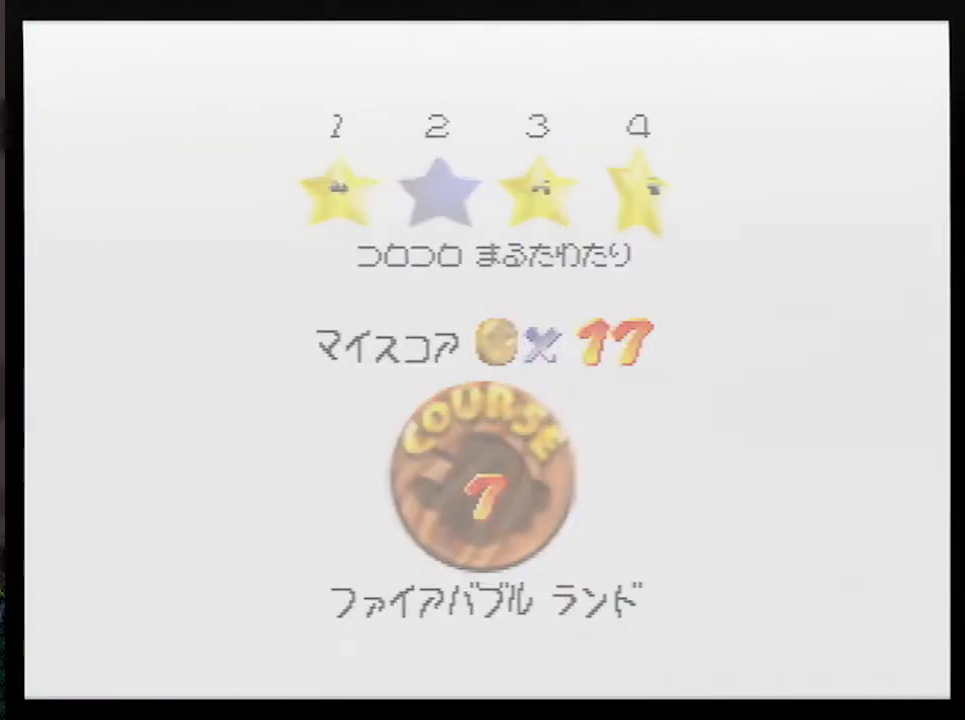
{"buttons": [], "left_stick": "up", "events": [[150, "left_stick", "up"]]}
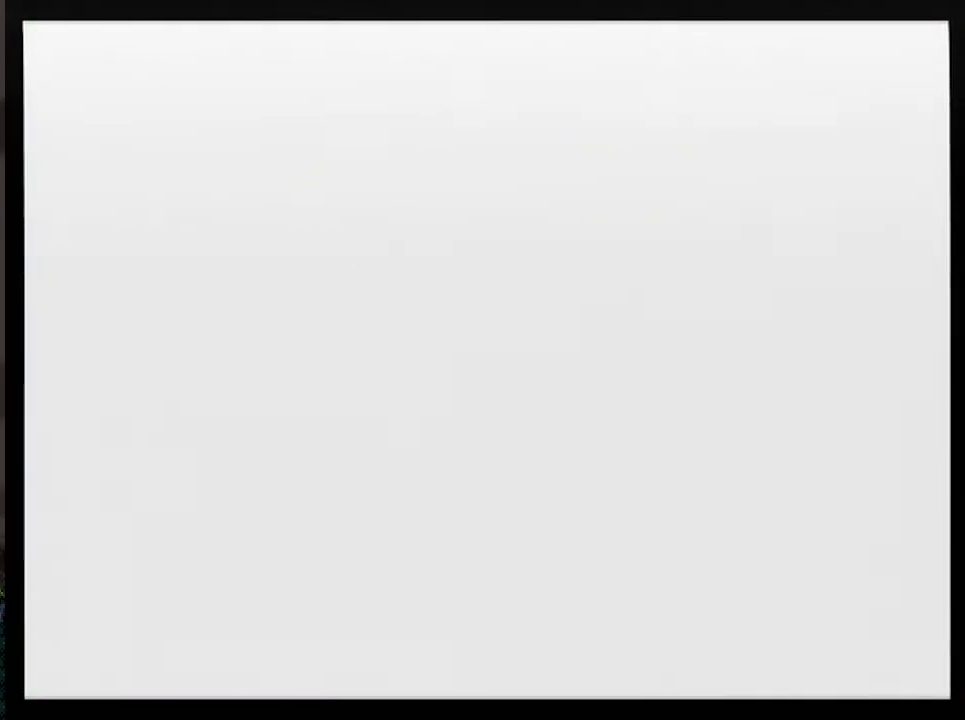
{"buttons": [], "left_stick": "up", "events": [[217, "C_DOWN", "down"], [350, "C_DOWN", "up"]]}
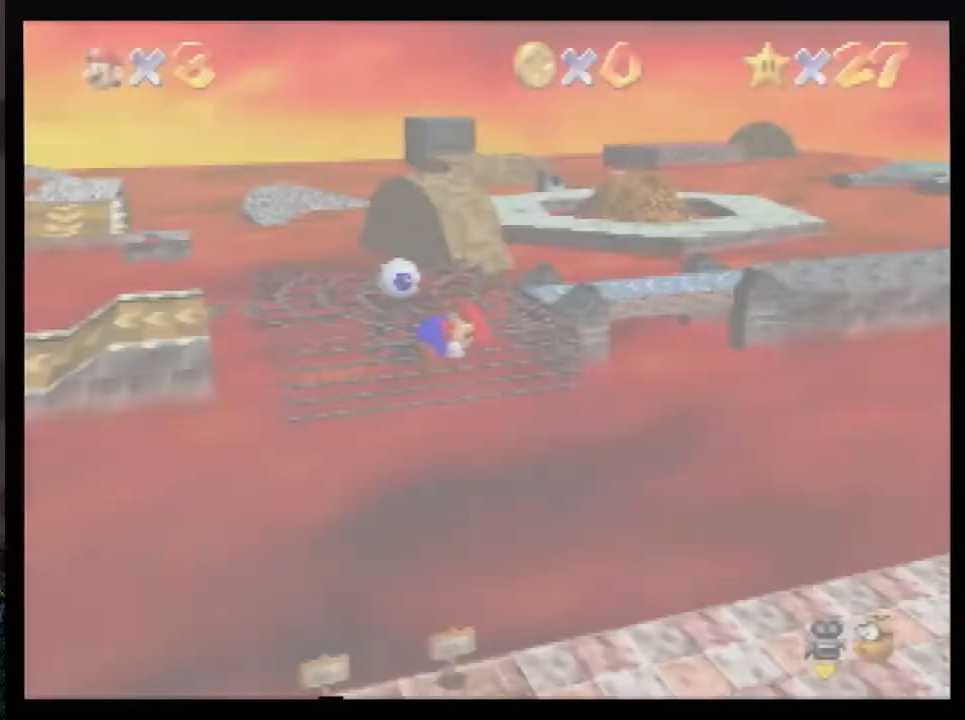
{"buttons": [], "left_stick": "up", "events": []}
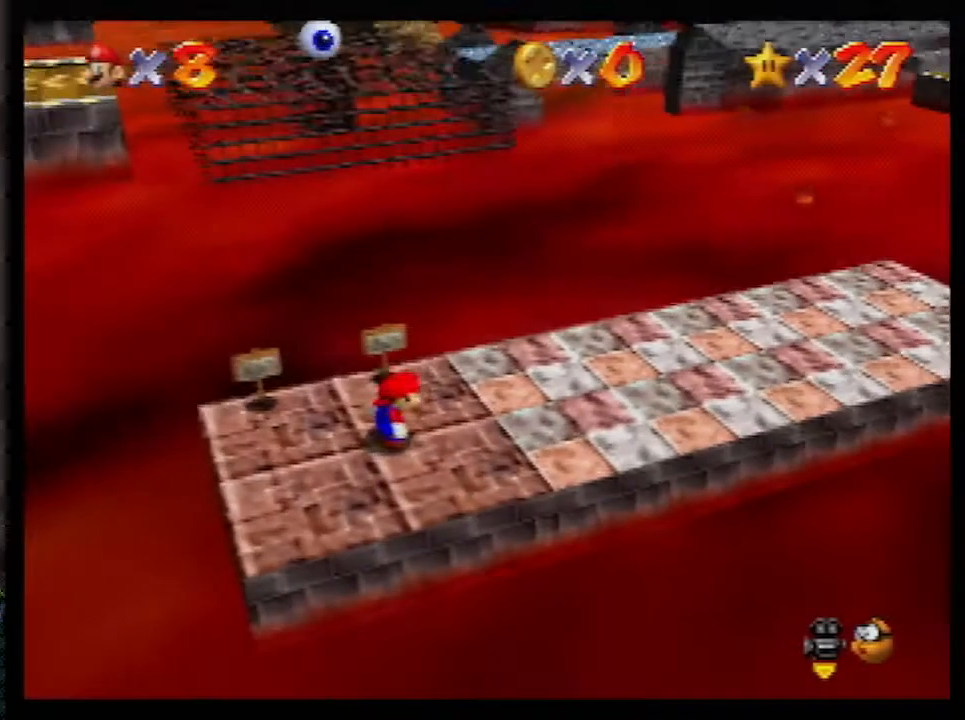
{"buttons": [], "left_stick": "up", "events": []}
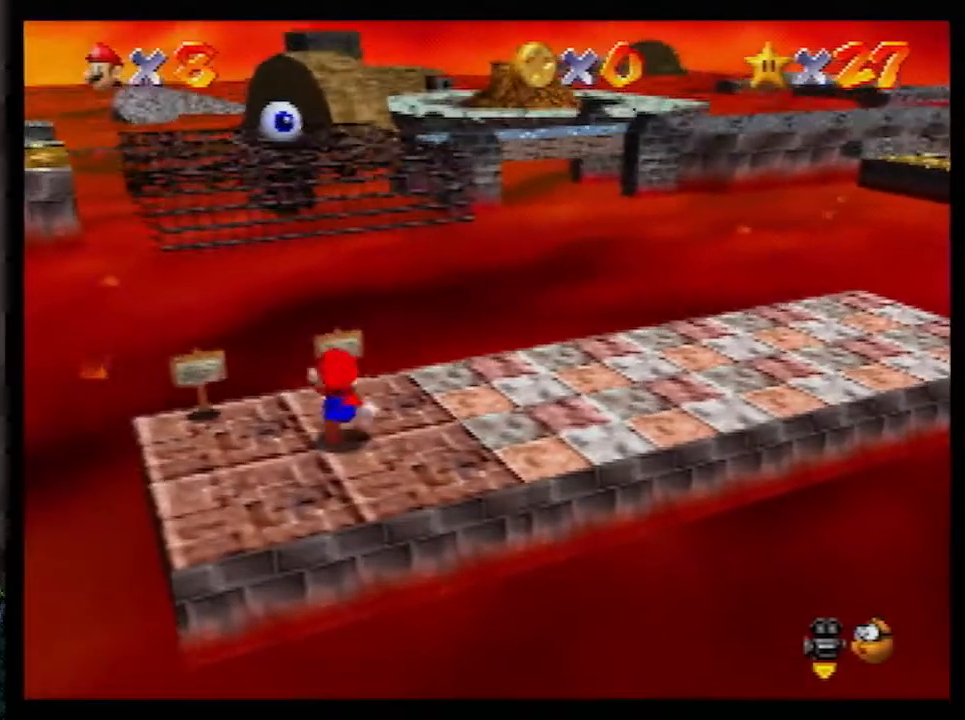
{"buttons": ["Z"], "left_stick": "up", "events": [[33, "Z", "down"], [133, "A", "down"], [150, "A", "up"]]}
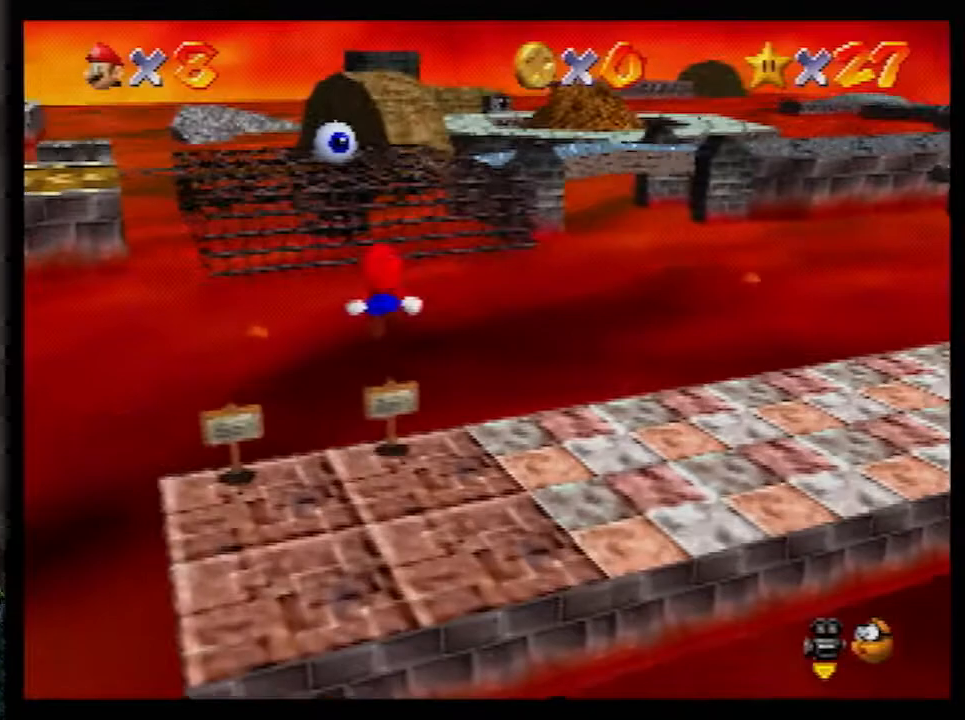
{"buttons": ["Z"], "left_stick": "up", "events": []}
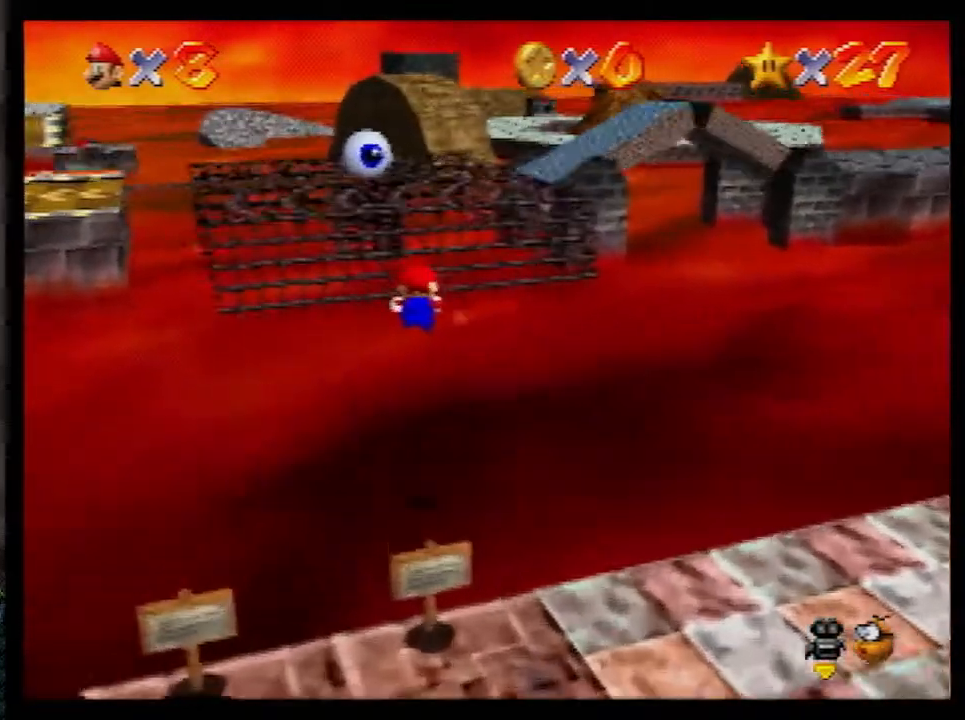
{"buttons": ["Z"], "left_stick": "up", "events": []}
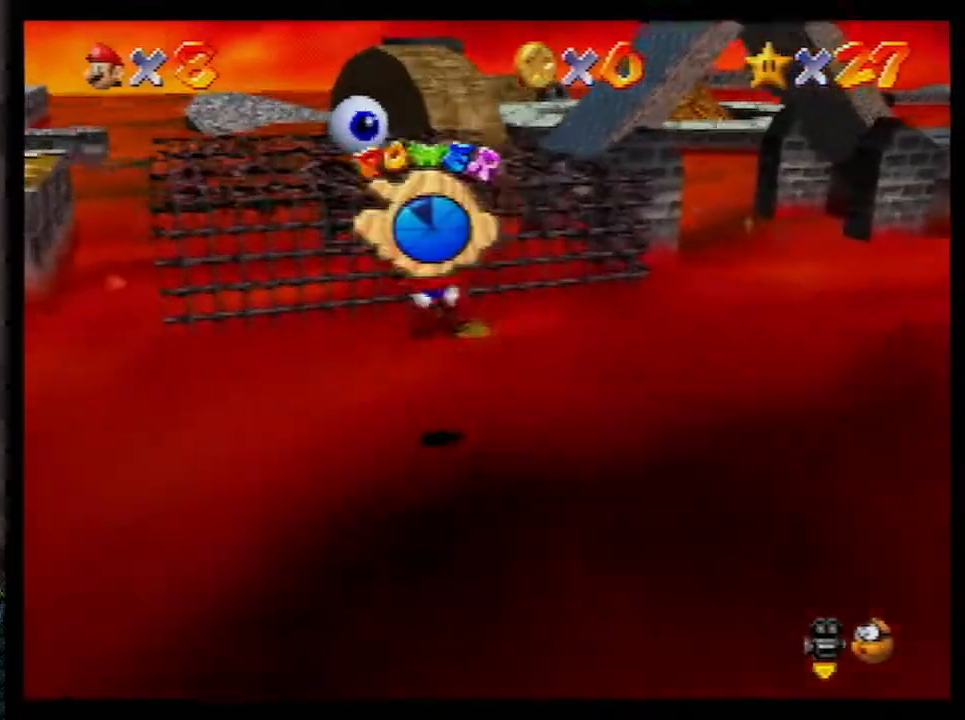
{"buttons": ["Z"], "left_stick": "up", "events": []}
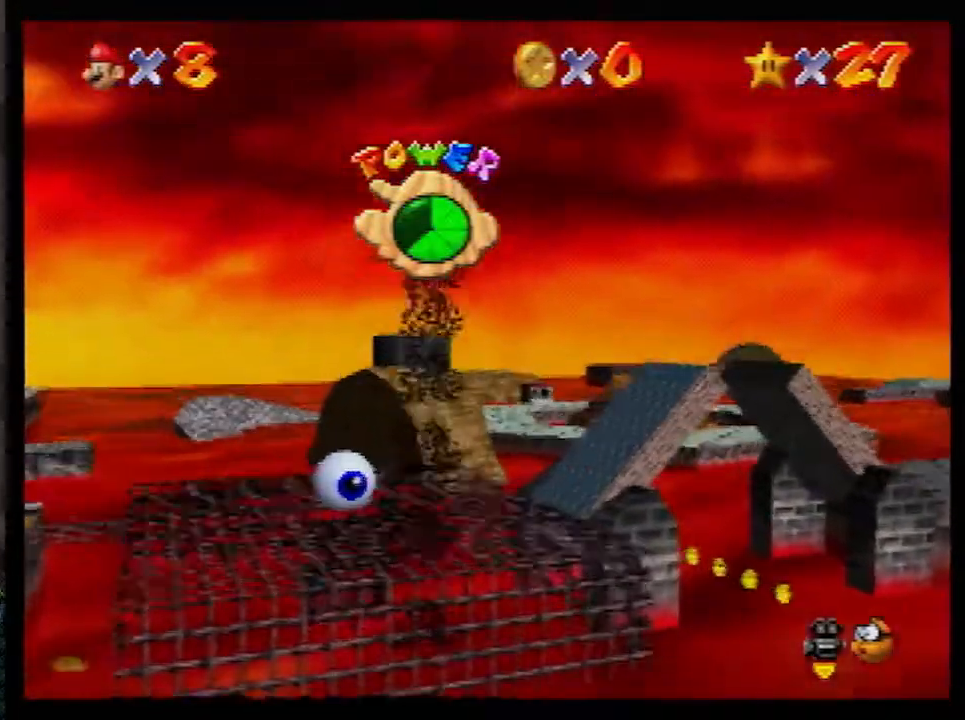
{"buttons": ["Z"], "left_stick": "up", "events": []}
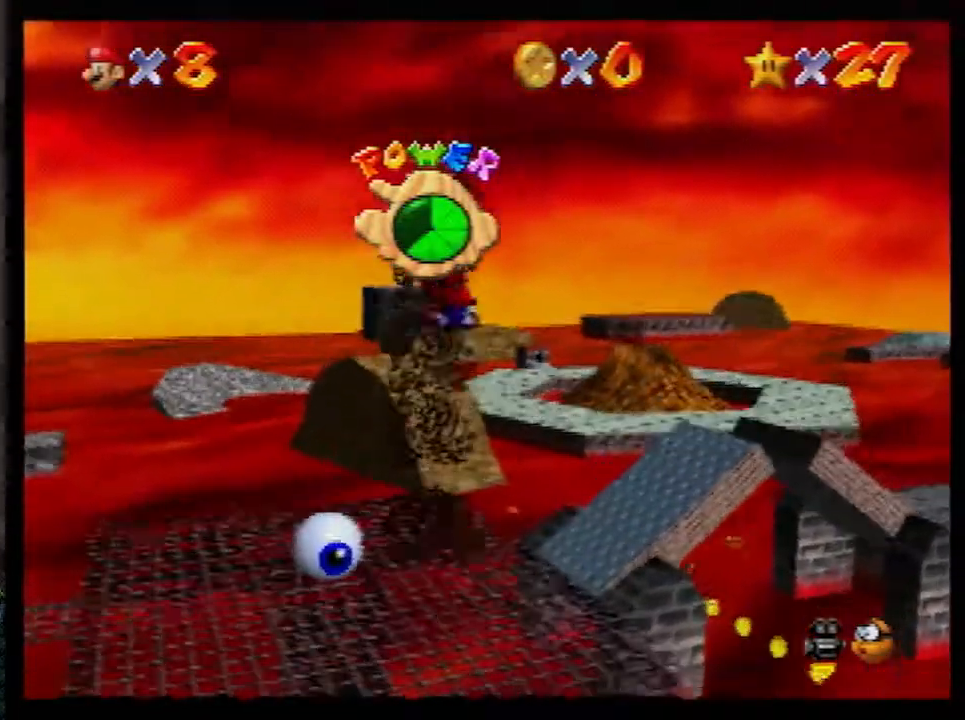
{"buttons": ["Z"], "left_stick": "up", "events": []}
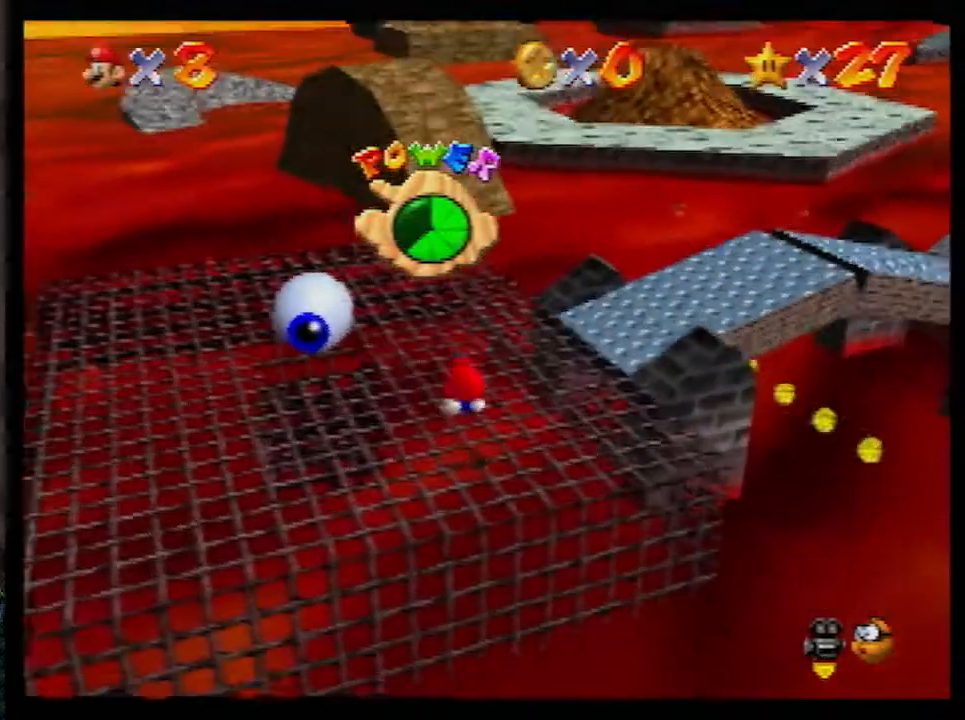
{"buttons": ["Z"], "left_stick": "up", "events": []}
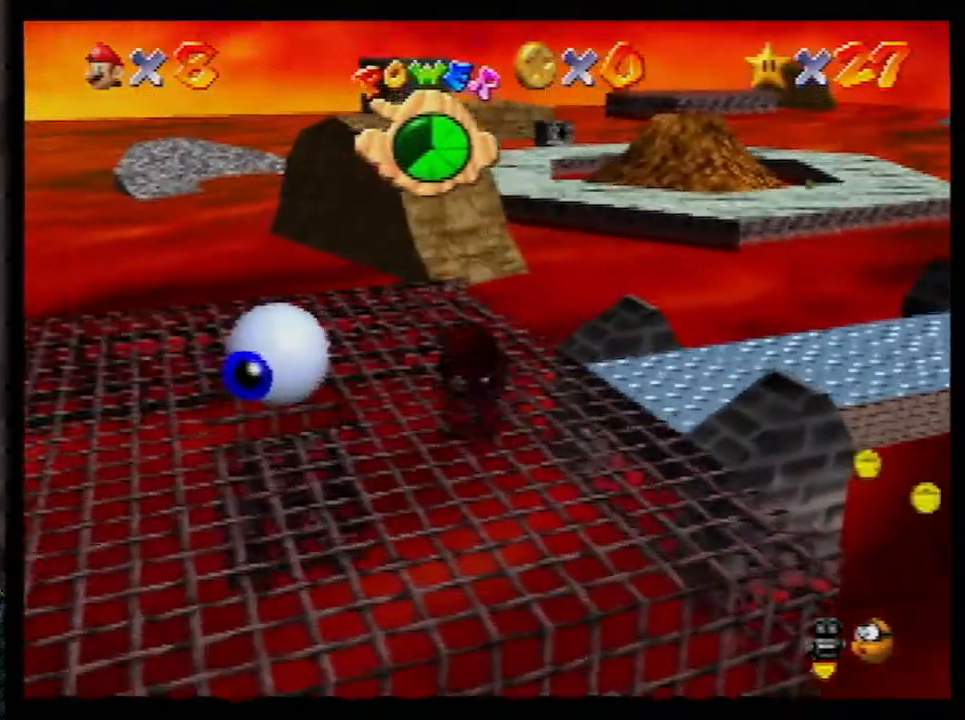
{"buttons": ["Z"], "left_stick": "up", "events": []}
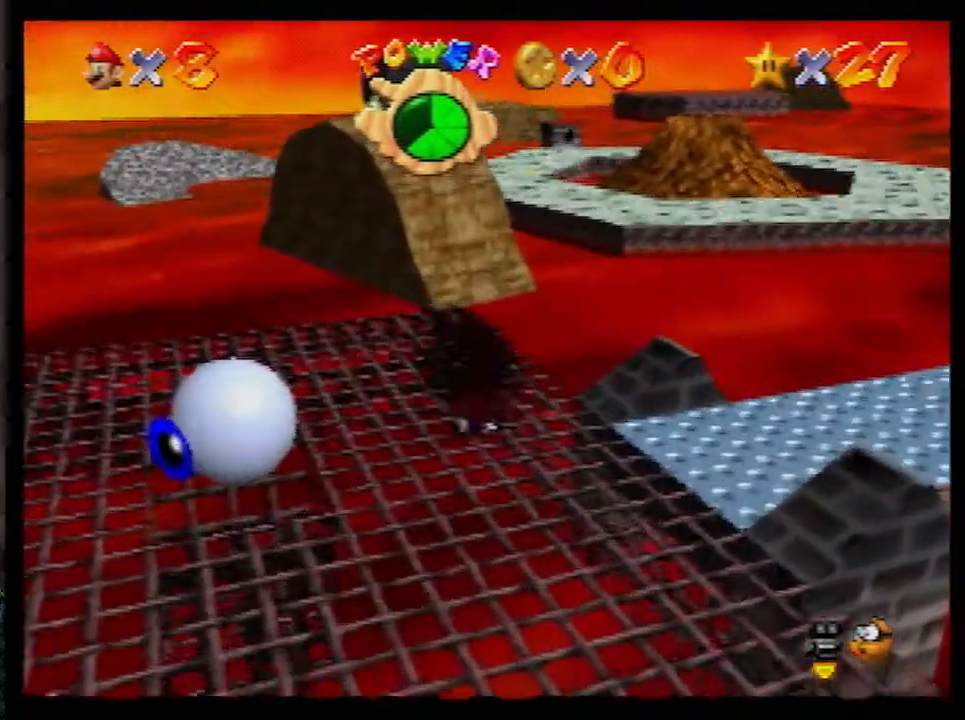
{"buttons": ["A", "Z"], "left_stick": "up", "events": [[33, "Z", "up"], [133, "Z", "down"], [183, "A", "down"]]}
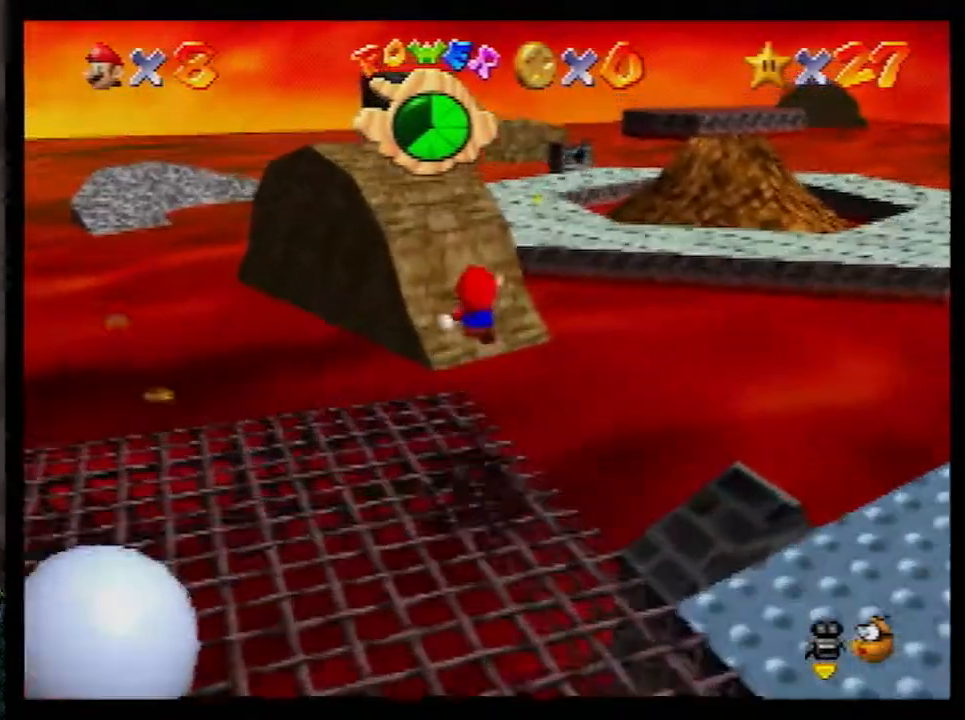
{"buttons": ["A", "Z"], "left_stick": "up", "events": []}
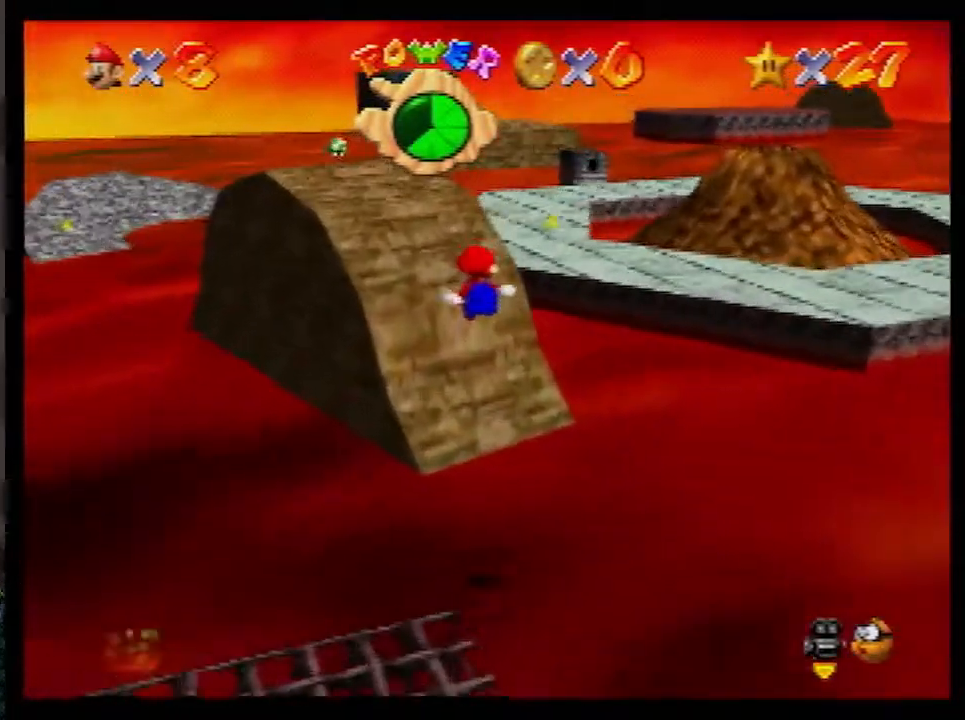
{"buttons": ["A", "Z"], "left_stick": "up", "events": []}
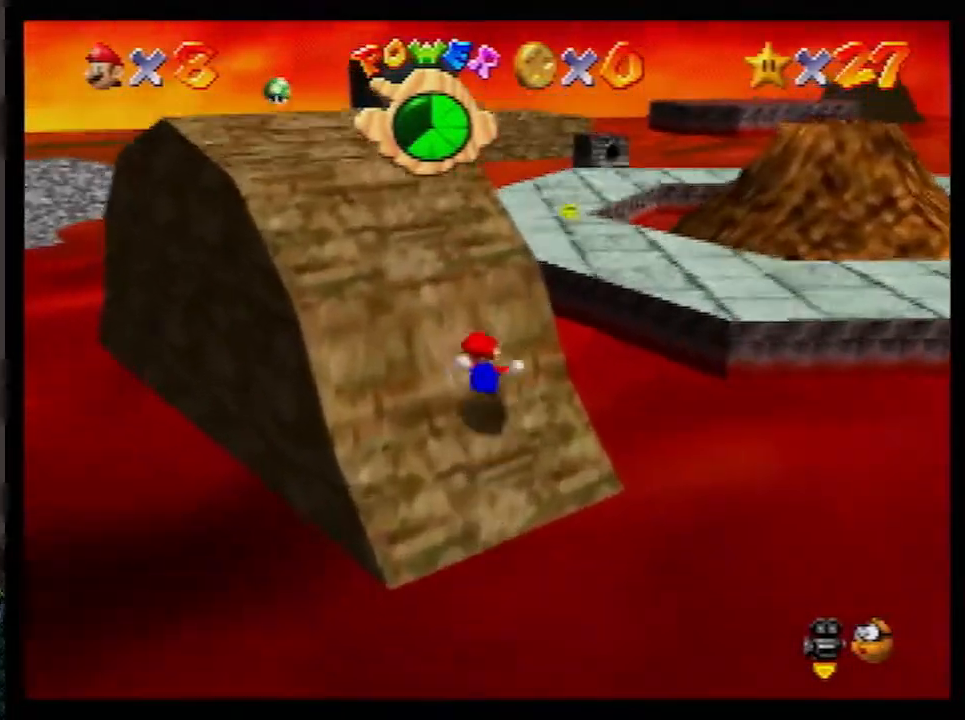
{"buttons": ["A", "B"], "left_stick": "up", "events": [[83, "A", "up"], [217, "A", "down"], [217, "Z", "up"], [283, "B", "down"]]}
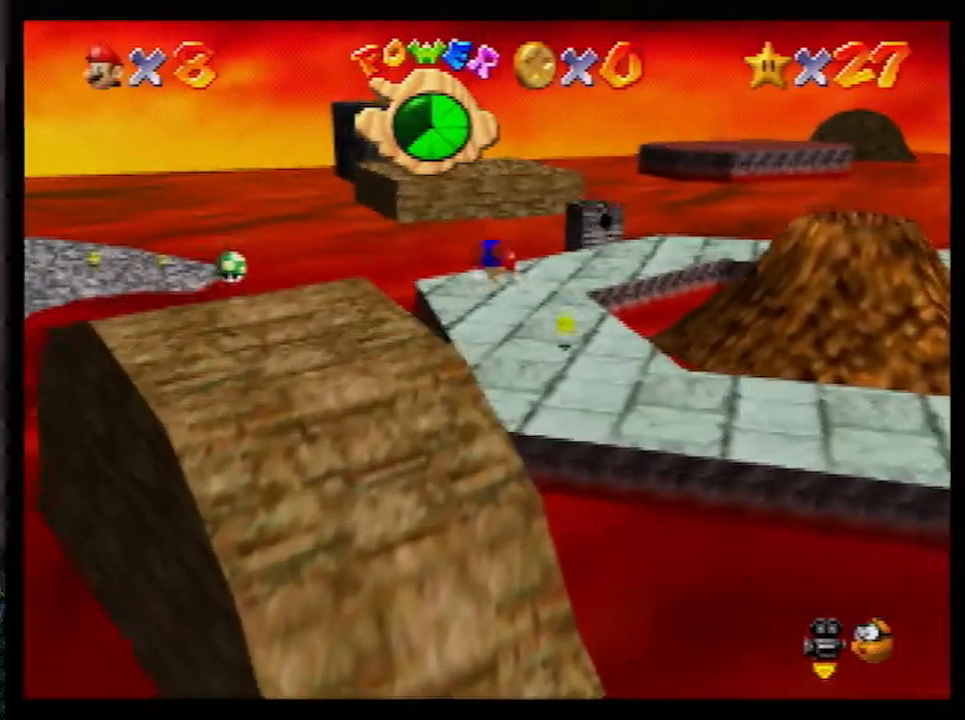
{"buttons": ["A", "B"], "left_stick": "up", "events": []}
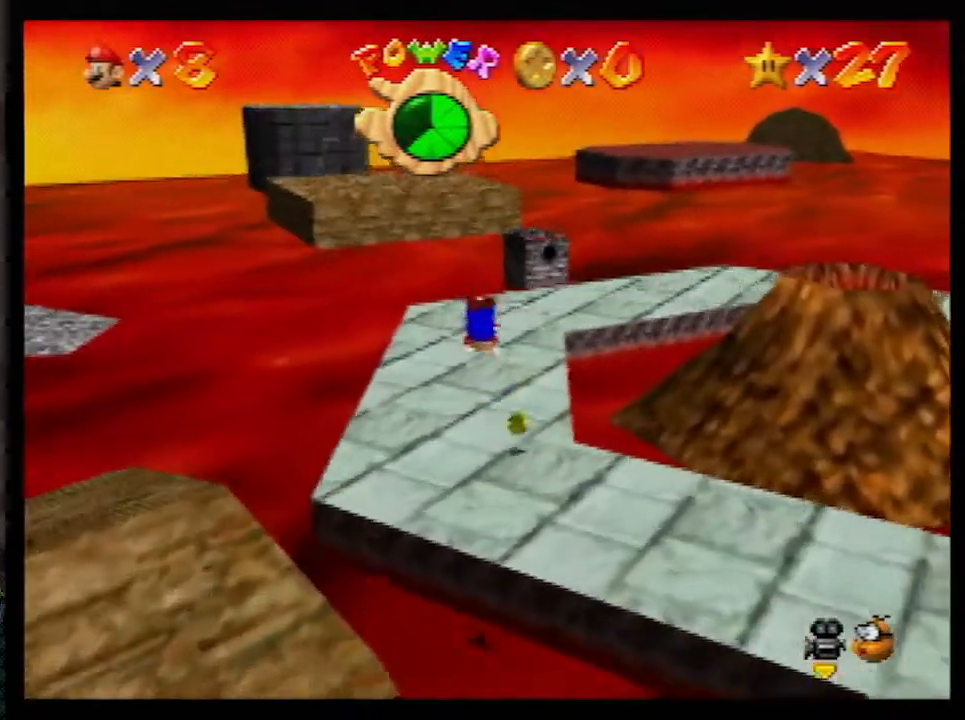
{"buttons": [], "left_stick": "up", "events": [[33, "A", "up"], [50, "B", "up"], [250, "B", "down"], [317, "A", "down"], [350, "B", "up"], [433, "A", "up"]]}
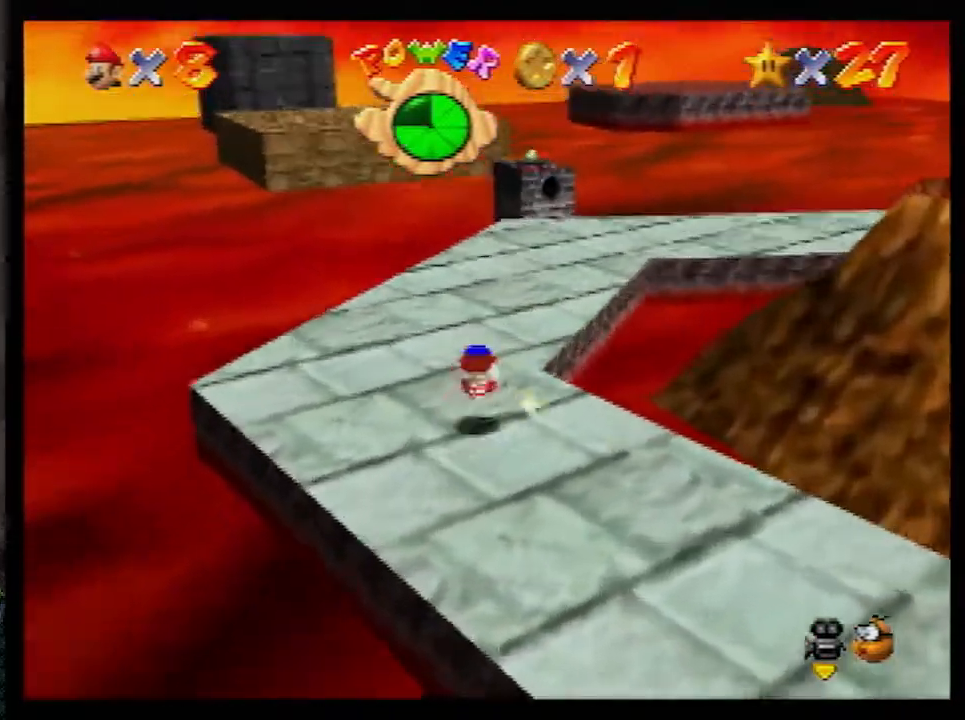
{"buttons": ["A", "Z"], "left_stick": "up", "events": [[367, "Z", "down"], [433, "A", "down"]]}
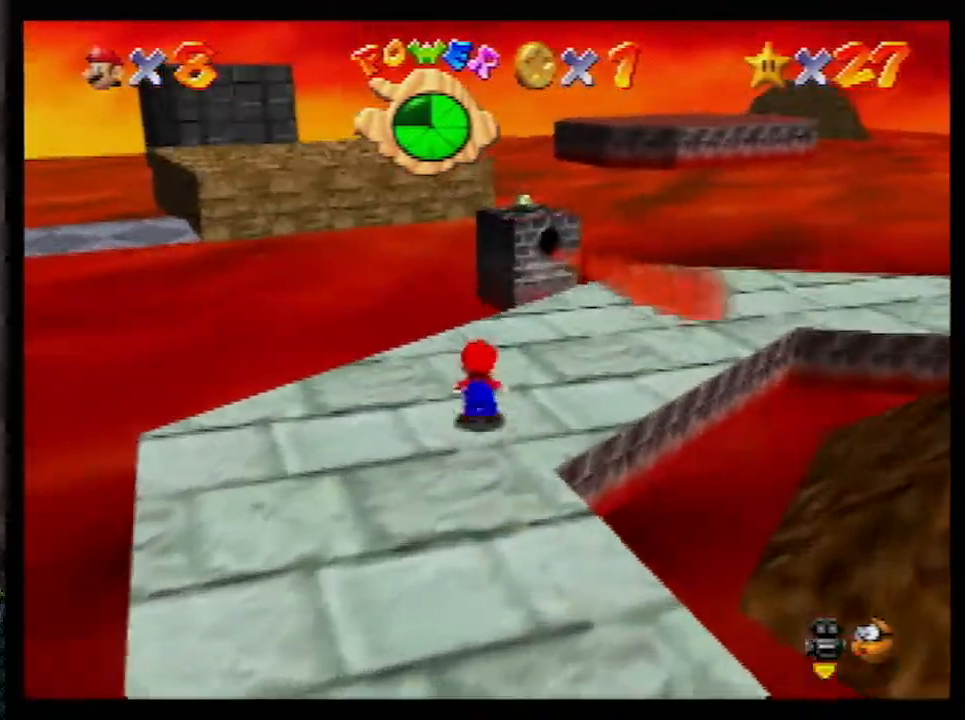
{"buttons": ["Z"], "left_stick": "up", "events": [[383, "A", "up"], [467, "A", "down"], [500, "A", "up"]]}